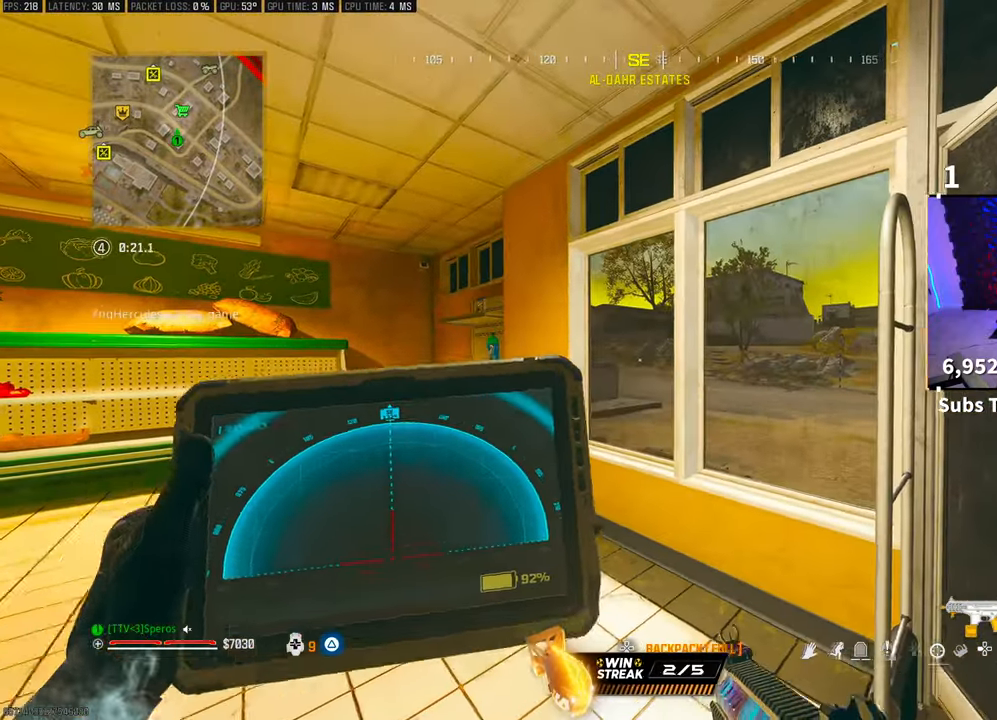
Gameplay with a controller (PlayStation layout); each line is a JSON object with the inputs held at the frame after it. "events" lists button and stick changes between this image and that frame as [ms after this image, input, new state], when the widget could be followed in between.
{"buttons": ["L1", "L2", "R1"], "left_stick": "center", "right_stick": "center", "events": [[17, "left_stick", "down-right"], [150, "left_stick", "center"], [217, "L2", "down"]]}
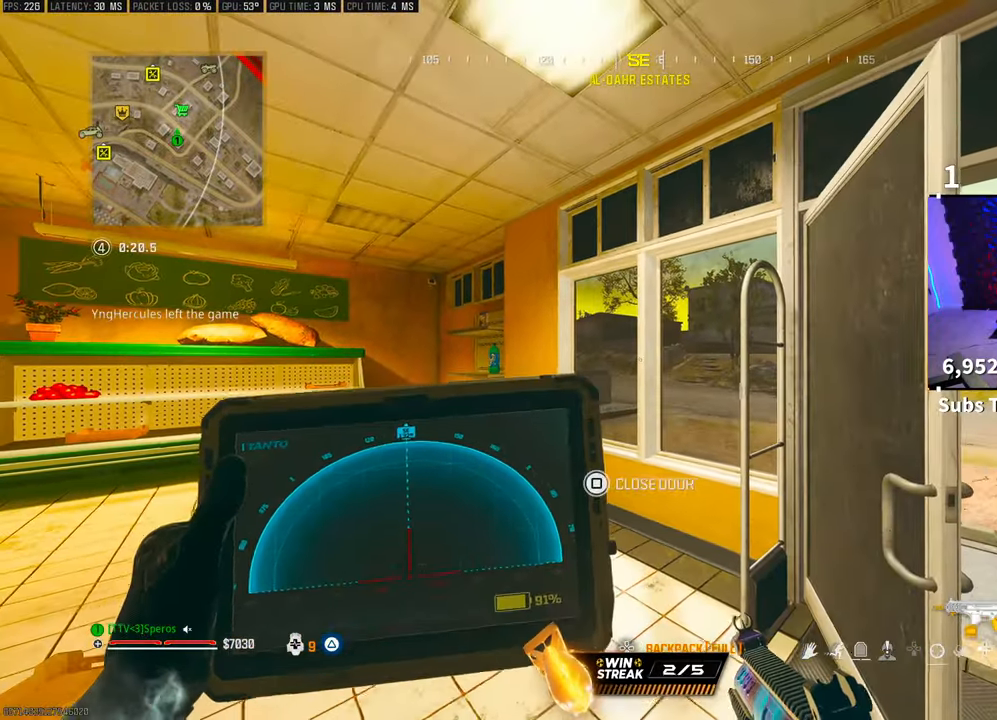
{"buttons": ["L1", "R1"], "left_stick": "center", "right_stick": "center", "events": [[33, "L2", "up"]]}
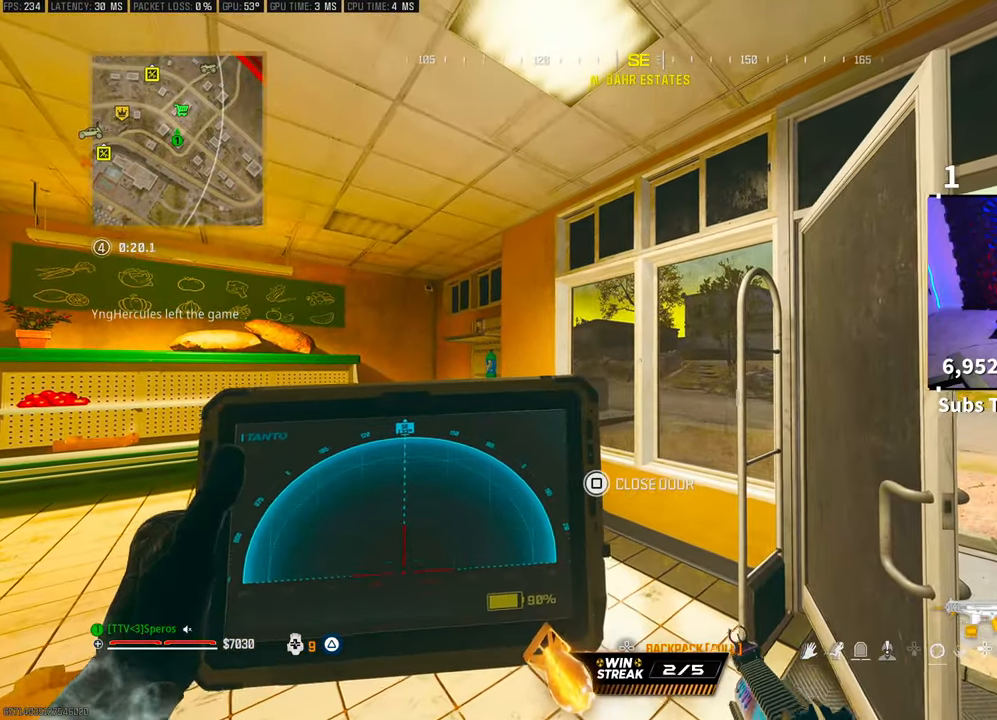
{"buttons": [], "left_stick": "up-right", "right_stick": "left"}
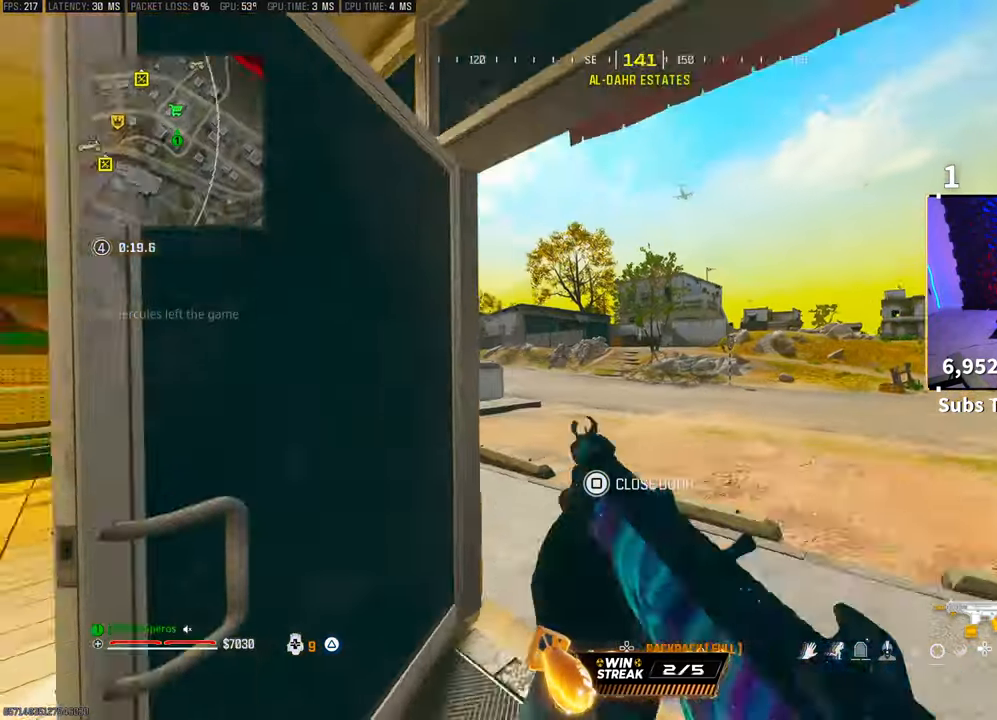
{"buttons": [], "left_stick": "up", "right_stick": "center", "events": [[17, "L3", "down"], [17, "left_stick", "up"], [200, "L3", "up"], [200, "right_stick", "center"], [233, "CROSS", "down"], [283, "TRIANGLE", "down"], [350, "TRIANGLE", "up"], [400, "CROSS", "up"], [450, "TRIANGLE", "down"], [500, "TRIANGLE", "up"]]}
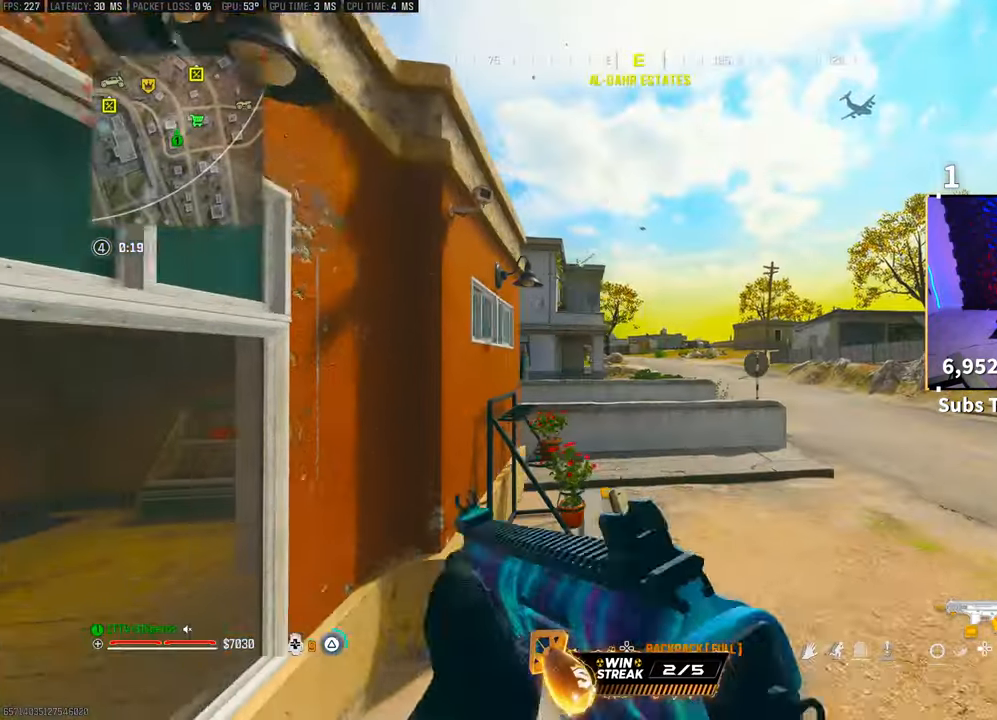
{"buttons": [], "left_stick": "up", "right_stick": "center", "events": [[217, "right_stick", "right"], [300, "L3", "down"], [350, "right_stick", "center"], [417, "L3", "up"]]}
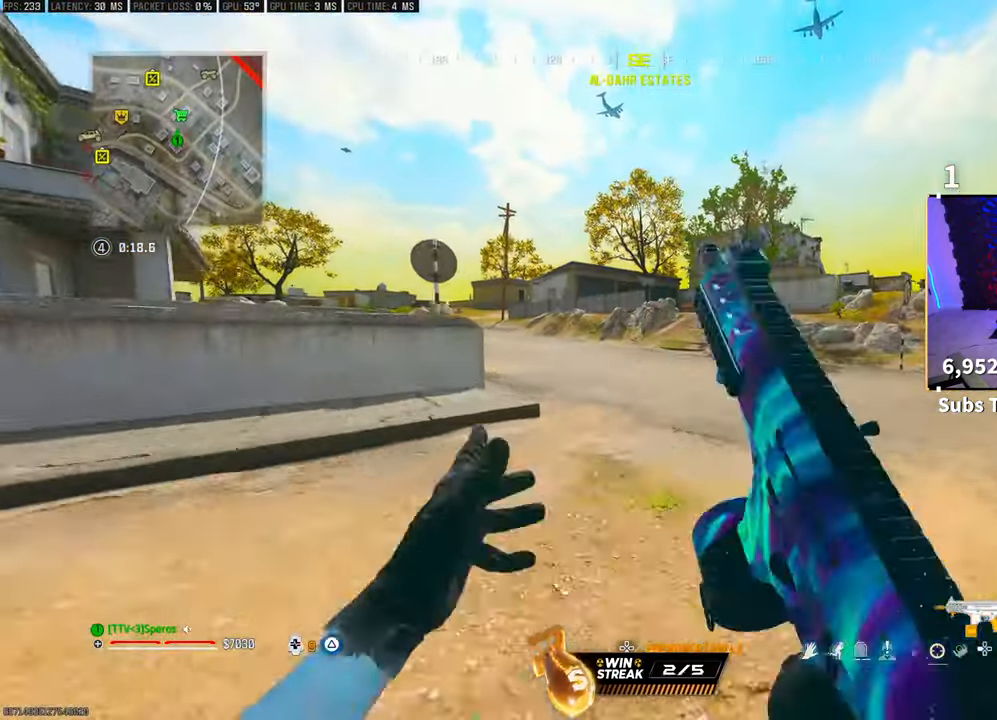
{"buttons": [], "left_stick": "up", "right_stick": "center", "events": [[117, "R3", "down"], [267, "R3", "up"], [317, "R3", "down"], [367, "CROSS", "down"], [450, "R3", "up"], [500, "CROSS", "up"]]}
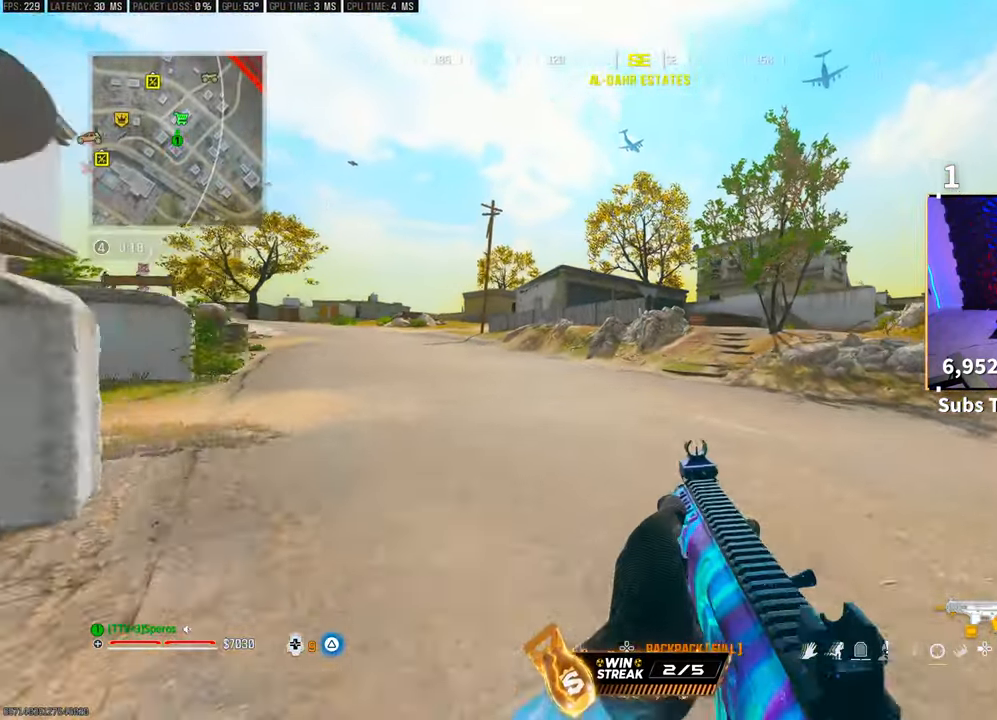
{"buttons": ["L1", "R1"], "left_stick": "up", "right_stick": "right", "events": [[200, "right_stick", "left"], [233, "L3", "down"], [267, "CROSS", "down"], [333, "L3", "up"], [333, "right_stick", "center"], [417, "right_stick", "right"], [433, "CROSS", "up"], [433, "L1", "down"], [433, "R1", "down"]]}
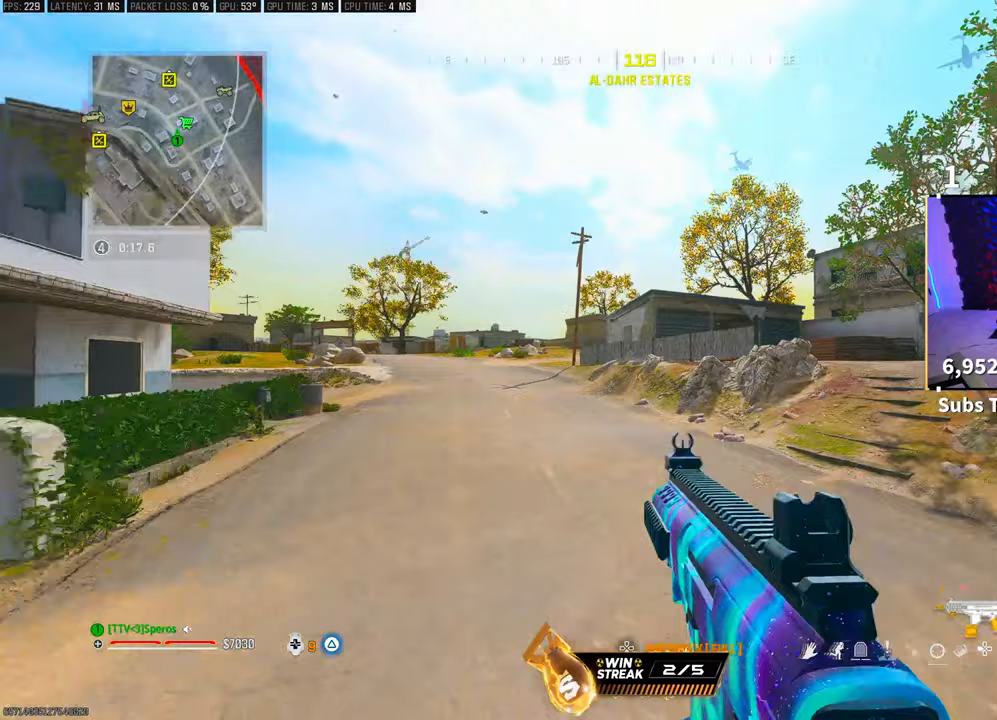
{"buttons": ["L1", "R1"], "left_stick": "up-right", "right_stick": "center", "events": [[33, "right_stick", "center"], [283, "left_stick", "up-right"], [317, "R3", "down"], [450, "R3", "up"]]}
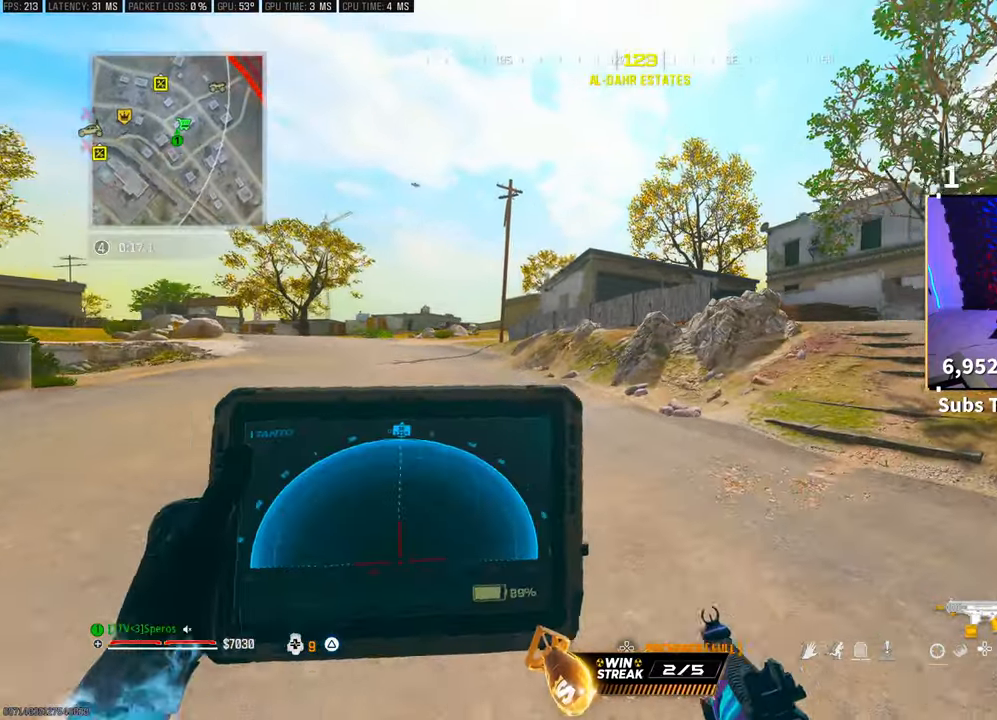
{"buttons": ["L1", "R1"], "left_stick": "up-right", "right_stick": "center", "events": [[283, "CROSS", "down"], [417, "CROSS", "up"]]}
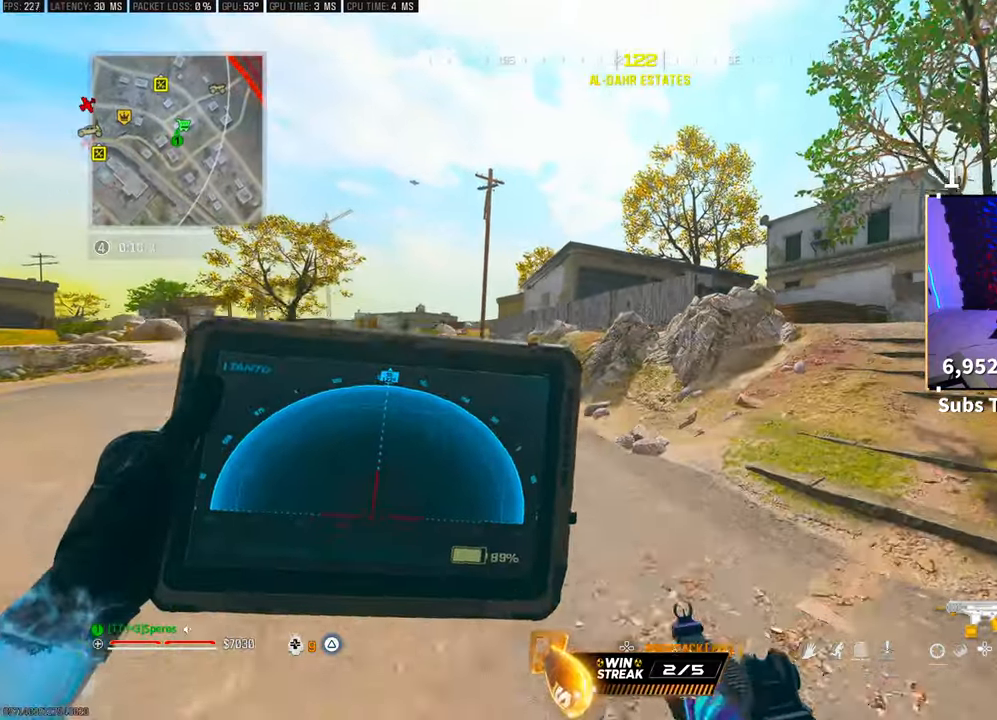
{"buttons": ["L1", "R1"], "left_stick": "up-right", "right_stick": "center", "events": [[117, "CROSS", "down"], [283, "CROSS", "up"]]}
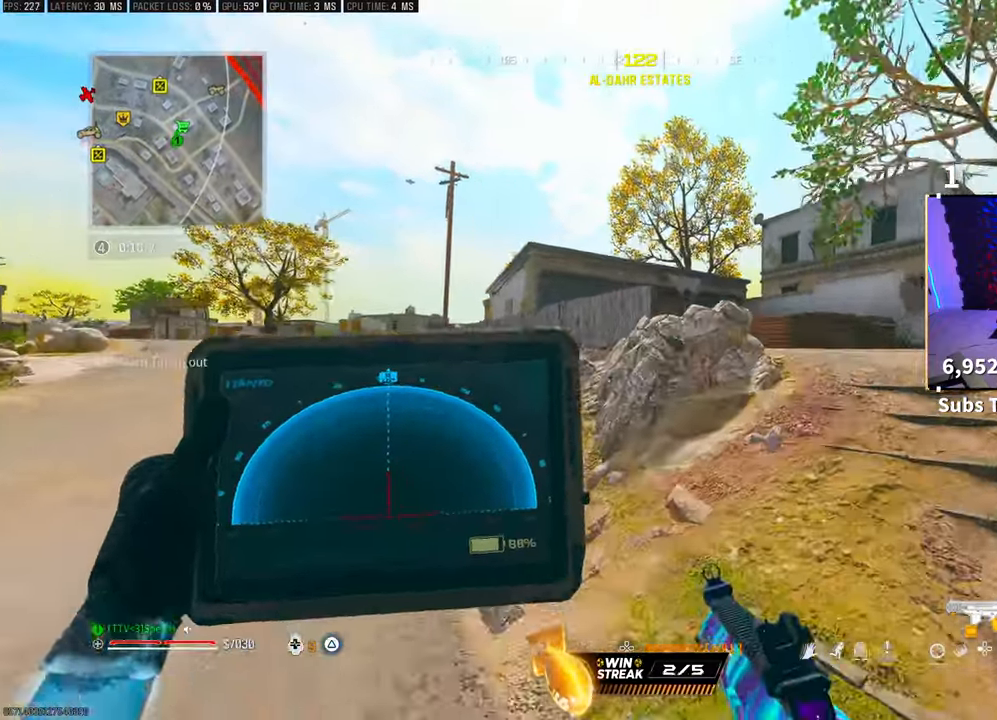
{"buttons": ["L1", "R1"], "left_stick": "up-right", "right_stick": "center", "events": []}
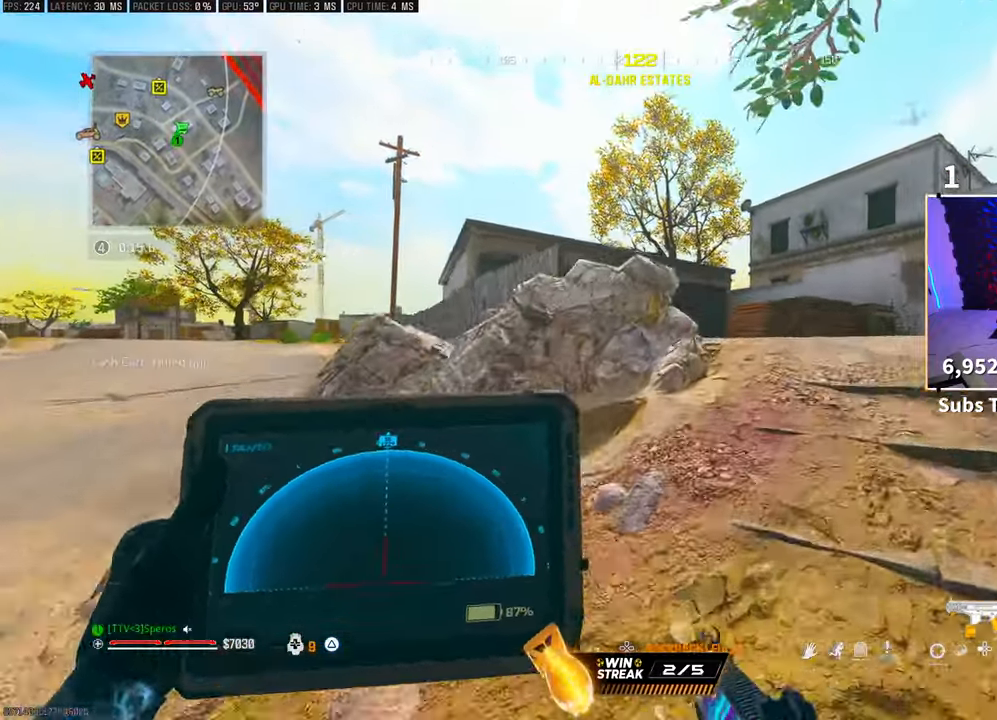
{"buttons": ["L1", "R1"], "left_stick": "up-right", "right_stick": "center", "events": [[267, "L2", "down"], [417, "L2", "up"]]}
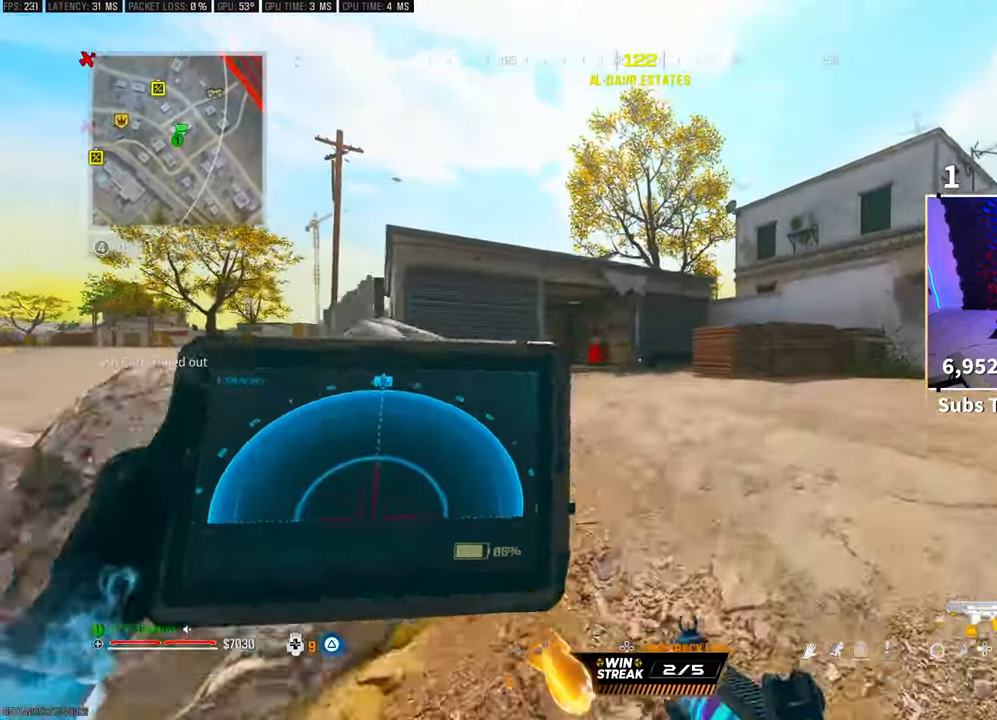
{"buttons": ["TRIANGLE"], "left_stick": "up-right", "right_stick": "center", "events": [[50, "L1", "up"], [67, "R1", "up"], [150, "right_stick", "right"], [333, "right_stick", "center"], [367, "L3", "down"], [433, "TRIANGLE", "down"], [450, "L3", "up"]]}
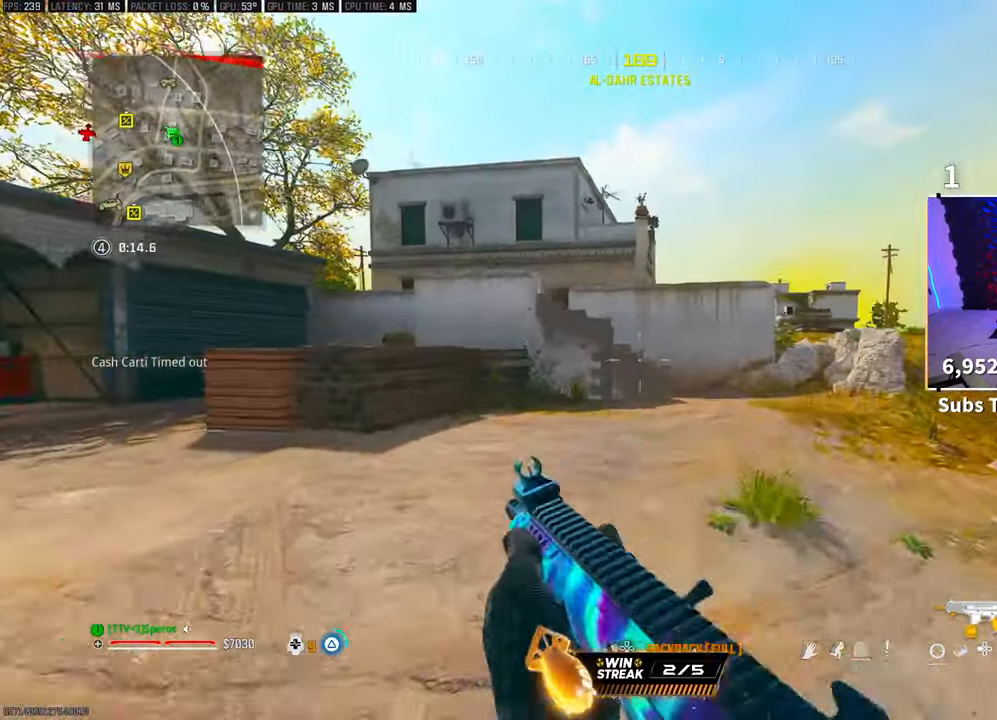
{"buttons": [], "left_stick": "up-right", "right_stick": "center", "events": [[17, "TRIANGLE", "up"], [33, "L3", "down"], [83, "TRIANGLE", "down"], [133, "L3", "up"], [133, "TRIANGLE", "up"], [183, "L3", "down"], [300, "L3", "up"]]}
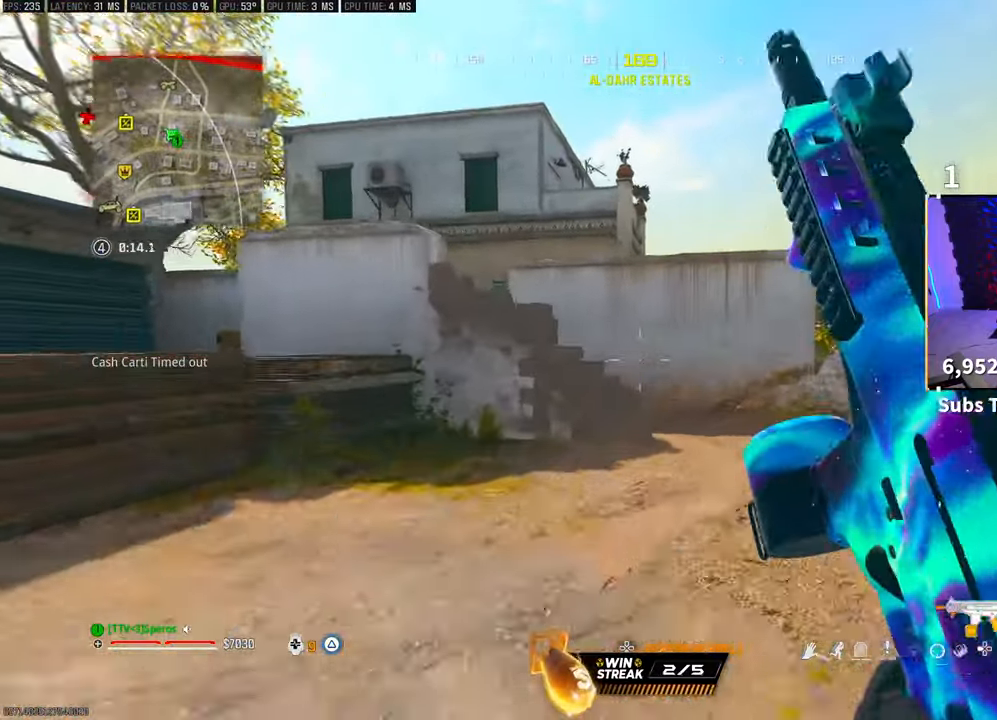
{"buttons": [], "left_stick": "up", "right_stick": "center"}
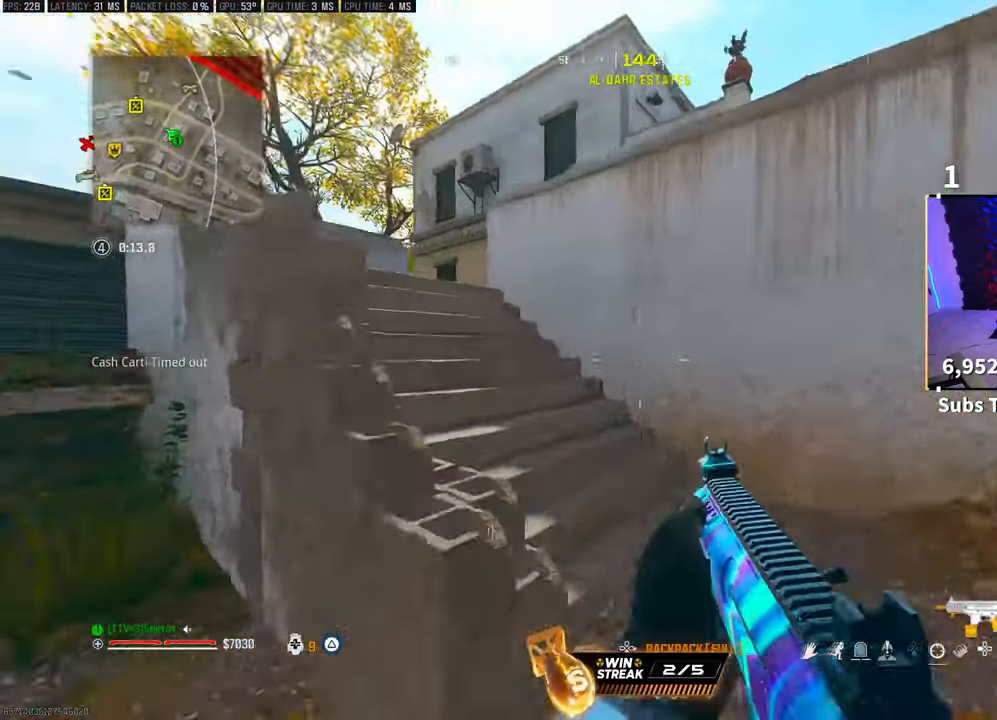
{"buttons": [], "left_stick": "up-left", "right_stick": "center", "events": [[67, "left_stick", "up-left"], [67, "right_stick", "left"], [250, "right_stick", "center"]]}
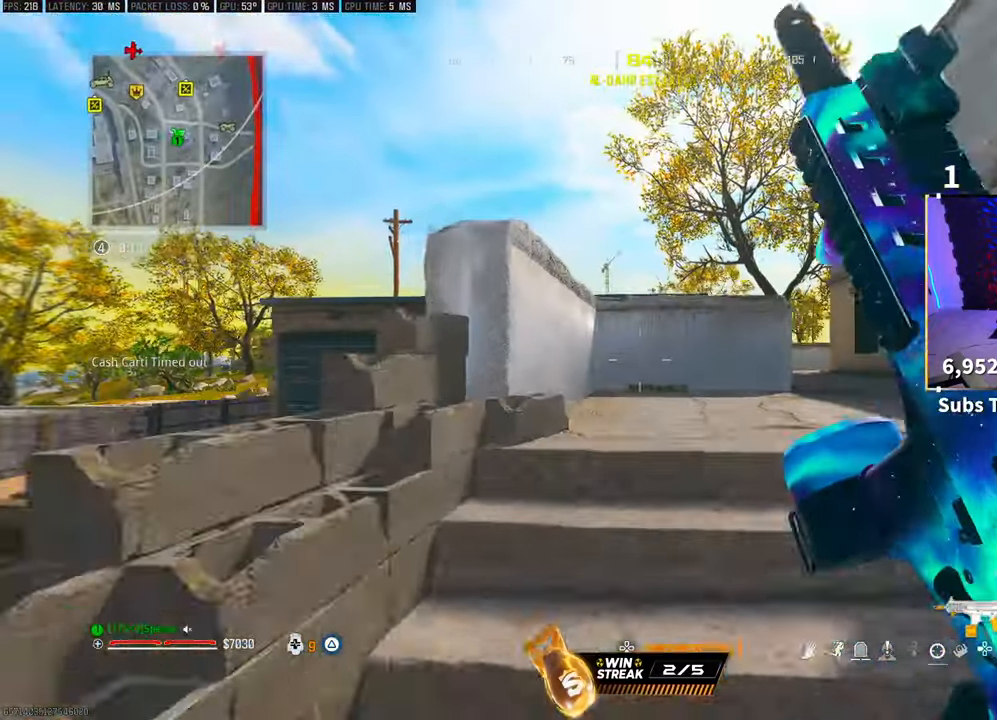
{"buttons": ["CROSS", "L2"], "left_stick": "up", "right_stick": "left", "events": [[17, "right_stick", "right"], [167, "right_stick", "center"], [200, "left_stick", "up"], [317, "L2", "down"], [383, "L2", "up"], [467, "L2", "down"], [467, "right_stick", "left"], [483, "CROSS", "down"]]}
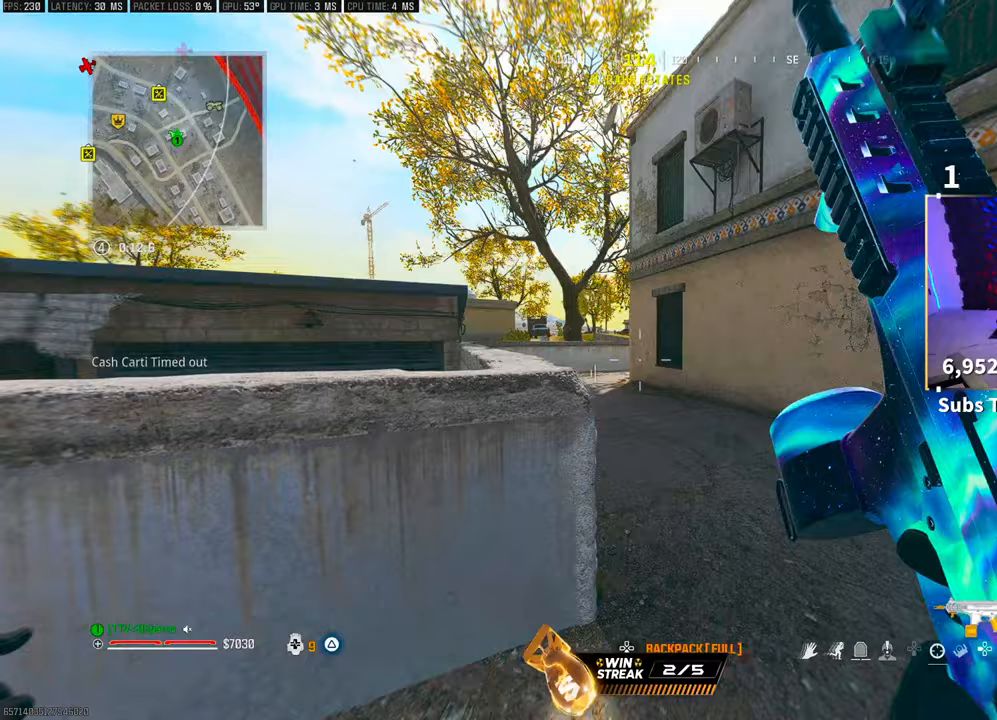
{"buttons": [], "left_stick": "up", "right_stick": "center", "events": [[17, "L2", "up"], [100, "right_stick", "center"], [133, "CROSS", "up"], [383, "TRIANGLE", "down"], [450, "TRIANGLE", "up"]]}
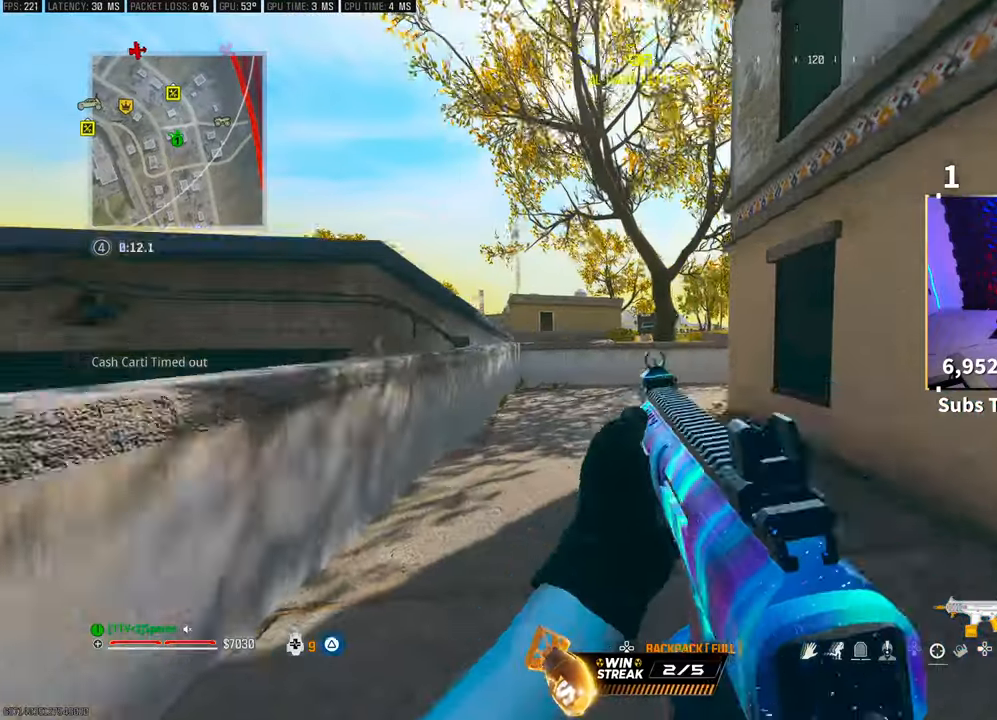
{"buttons": [], "left_stick": "up", "right_stick": "center", "events": [[17, "TRIANGLE", "down"], [83, "TRIANGLE", "up"], [250, "R3", "down"], [417, "R3", "up"]]}
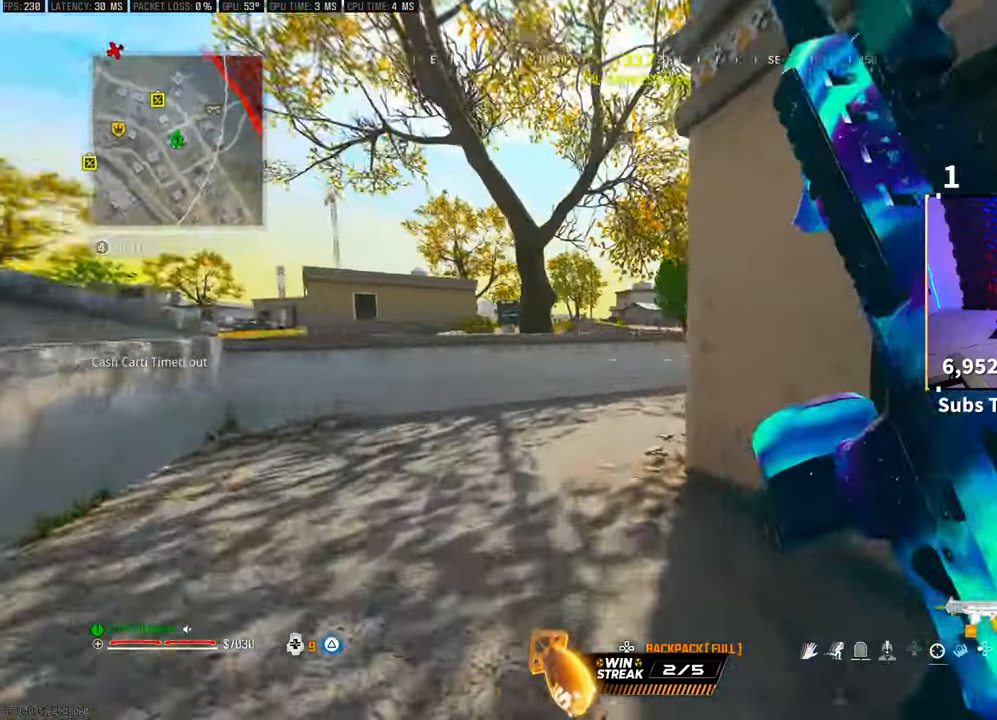
{"buttons": ["L1", "R1"], "left_stick": "up", "right_stick": "center"}
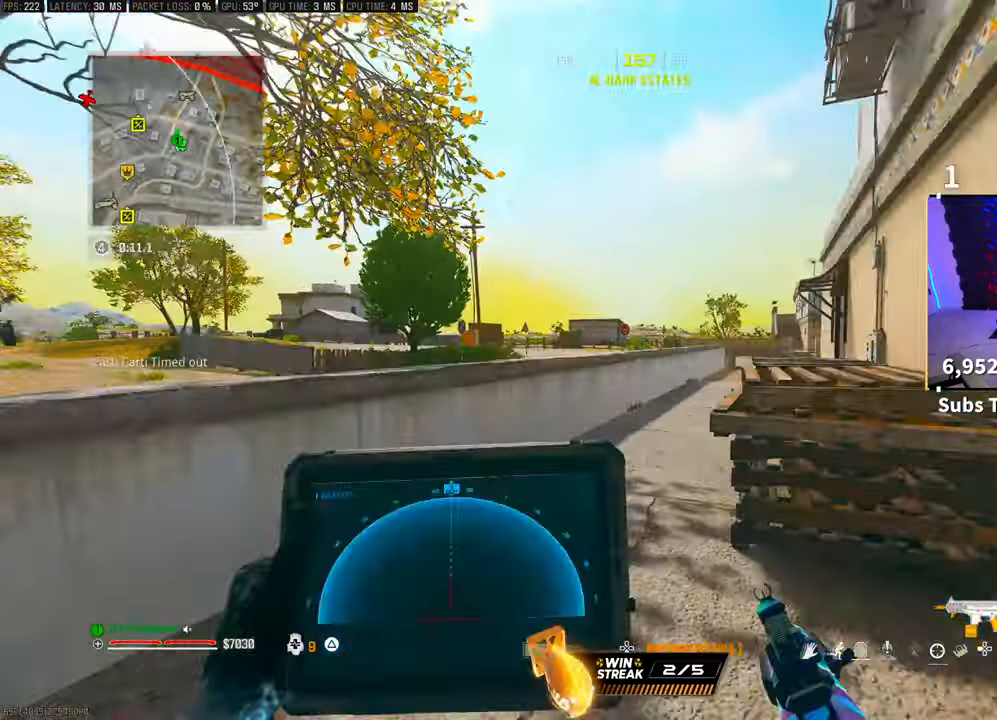
{"buttons": ["CROSS", "L1", "L2", "R1"], "left_stick": "up", "right_stick": "right", "events": [[250, "right_stick", "left"], [400, "L2", "down"], [400, "right_stick", "center"], [450, "CROSS", "down"], [483, "right_stick", "right"]]}
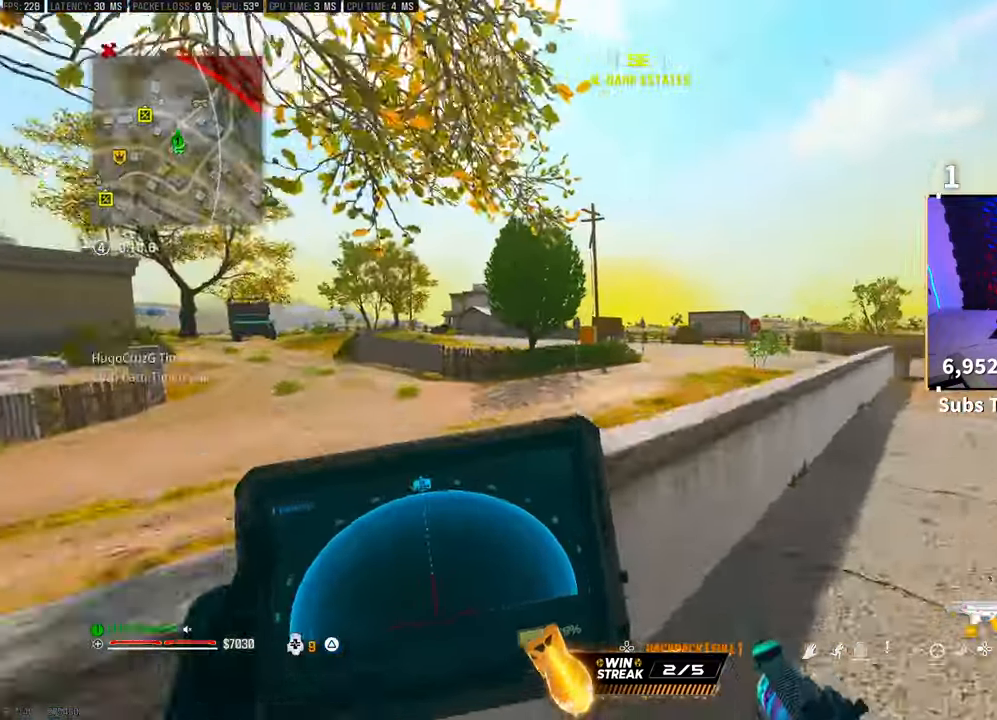
{"buttons": ["L1", "R1"], "left_stick": "up-left", "right_stick": "left", "events": [[17, "L2", "up"], [83, "left_stick", "up-left"], [117, "CROSS", "up"], [167, "right_stick", "center"], [467, "right_stick", "left"]]}
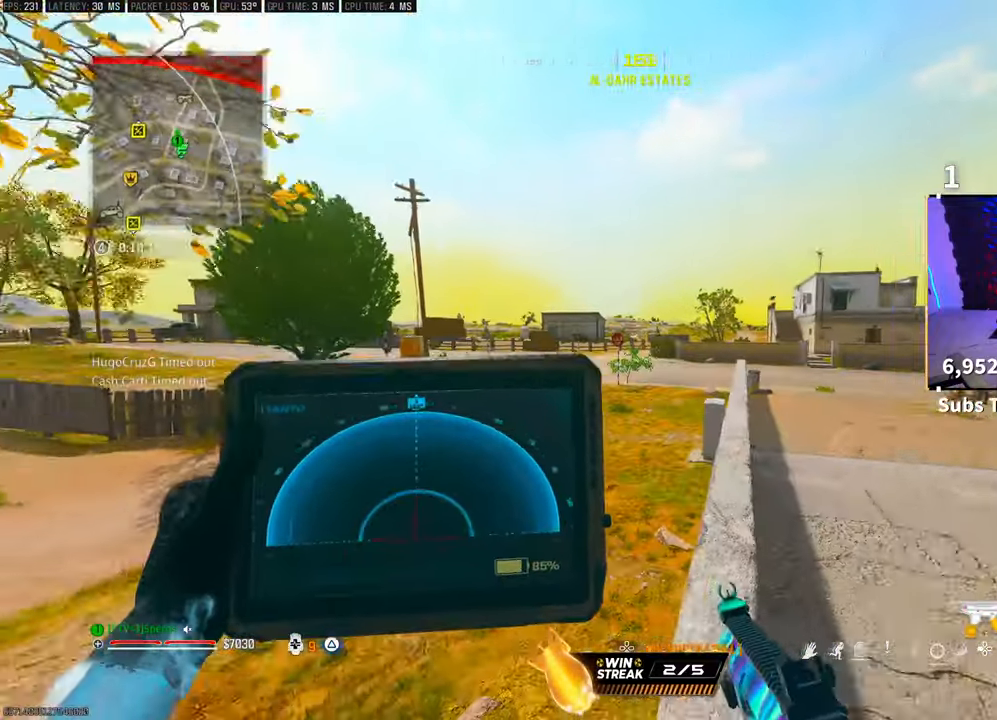
{"buttons": ["L1", "R1"], "left_stick": "right", "right_stick": "center", "events": [[183, "right_stick", "right"], [217, "left_stick", "right"], [250, "L2", "down"], [300, "L2", "up"], [383, "right_stick", "center"]]}
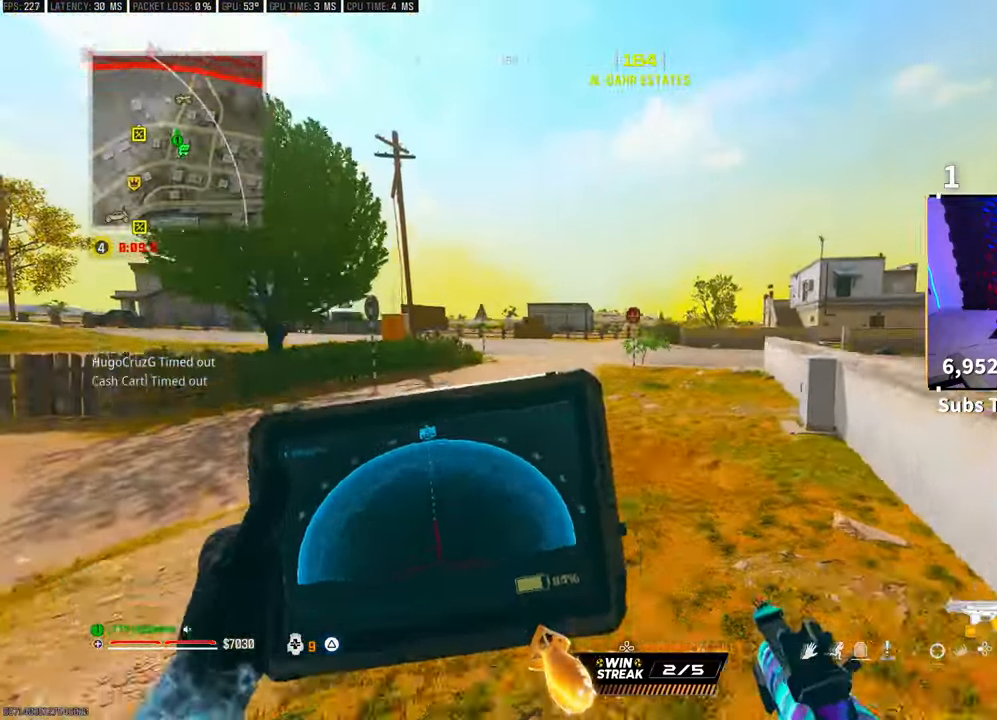
{"buttons": [], "left_stick": "up-left", "right_stick": "right", "events": [[283, "L1", "up"], [317, "R1", "up"], [317, "left_stick", "up"], [467, "left_stick", "up-left"], [467, "right_stick", "right"]]}
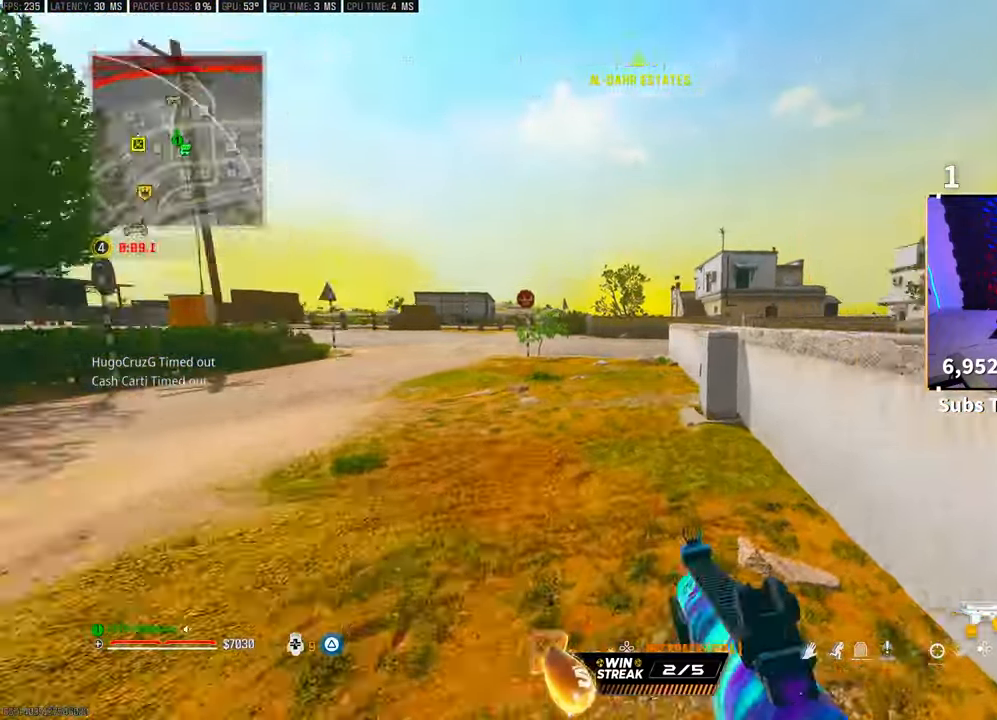
{"buttons": [], "left_stick": "left", "right_stick": "left", "events": [[50, "right_stick", "center"], [67, "CROSS", "down"], [67, "left_stick", "left"], [200, "CROSS", "up"], [400, "right_stick", "left"]]}
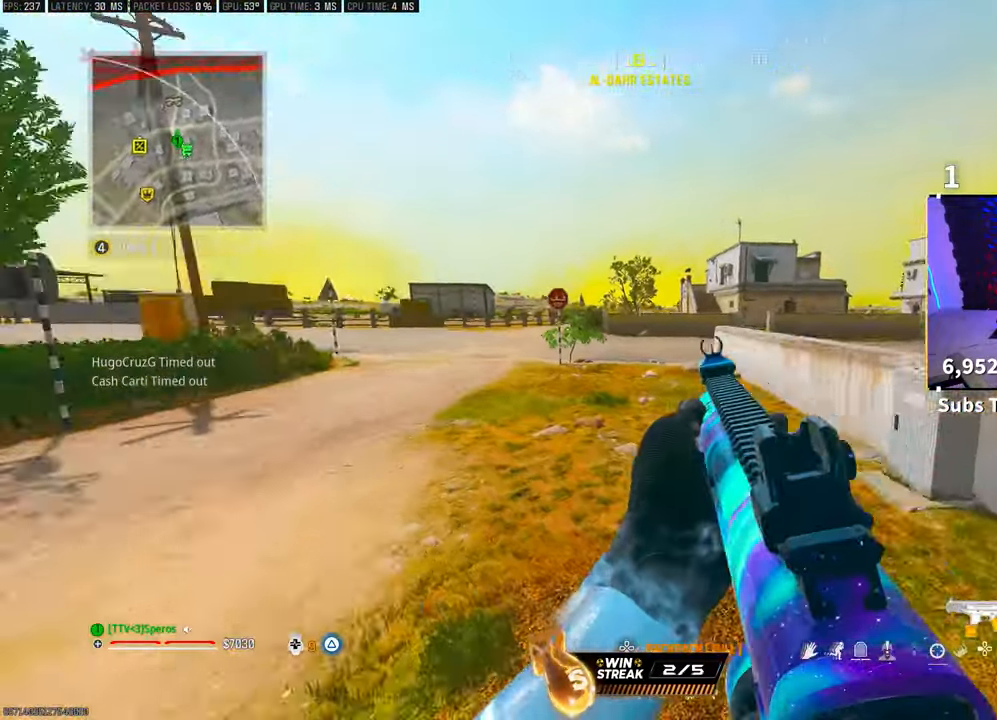
{"buttons": ["L3"], "left_stick": "up", "right_stick": "center", "events": [[17, "left_stick", "up-left"], [200, "right_stick", "center"], [233, "L3", "down"], [233, "left_stick", "up"], [283, "TRIANGLE", "down"], [333, "L3", "up"], [367, "TRIANGLE", "up"], [417, "L3", "down"], [433, "TRIANGLE", "down"], [483, "TRIANGLE", "up"]]}
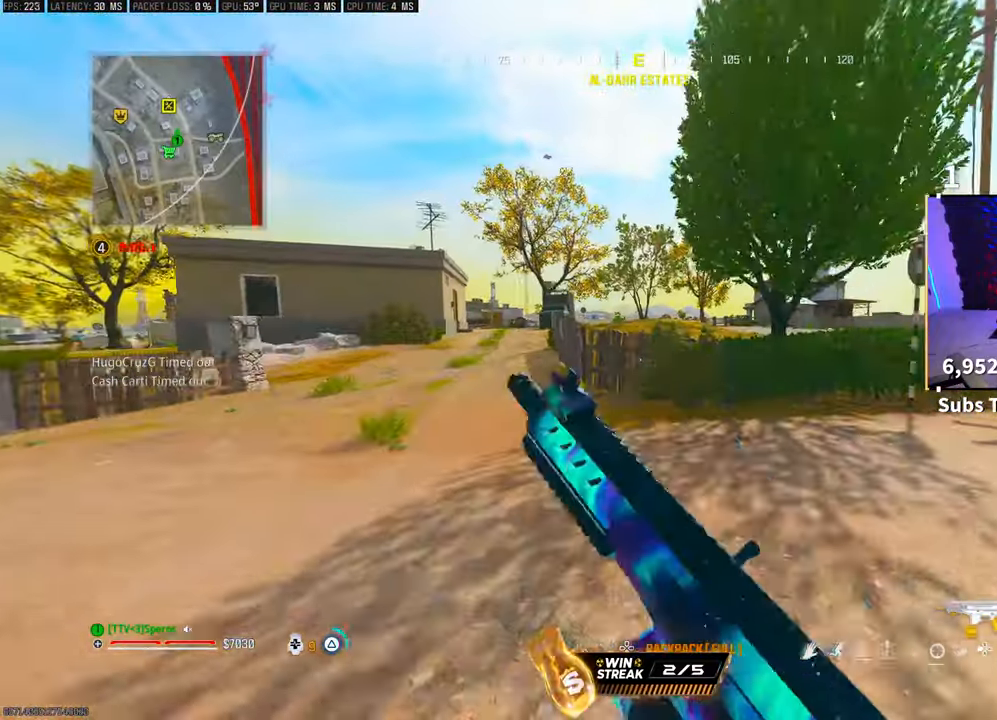
{"buttons": [], "left_stick": "up-left", "right_stick": "center", "events": [[33, "L3", "up"], [167, "L3", "down"], [267, "L3", "up"], [300, "left_stick", "up-left"]]}
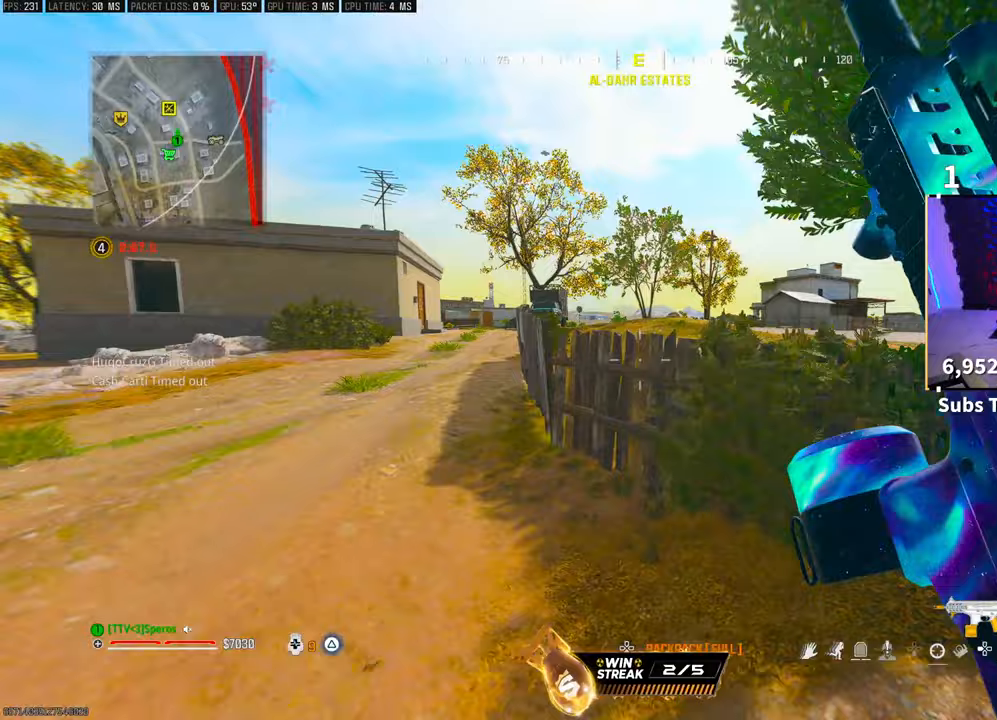
{"buttons": [], "left_stick": "up", "right_stick": "center", "events": [[50, "CROSS", "down"], [67, "left_stick", "up"], [217, "CROSS", "up"], [300, "CROSS", "down"], [467, "CROSS", "up"]]}
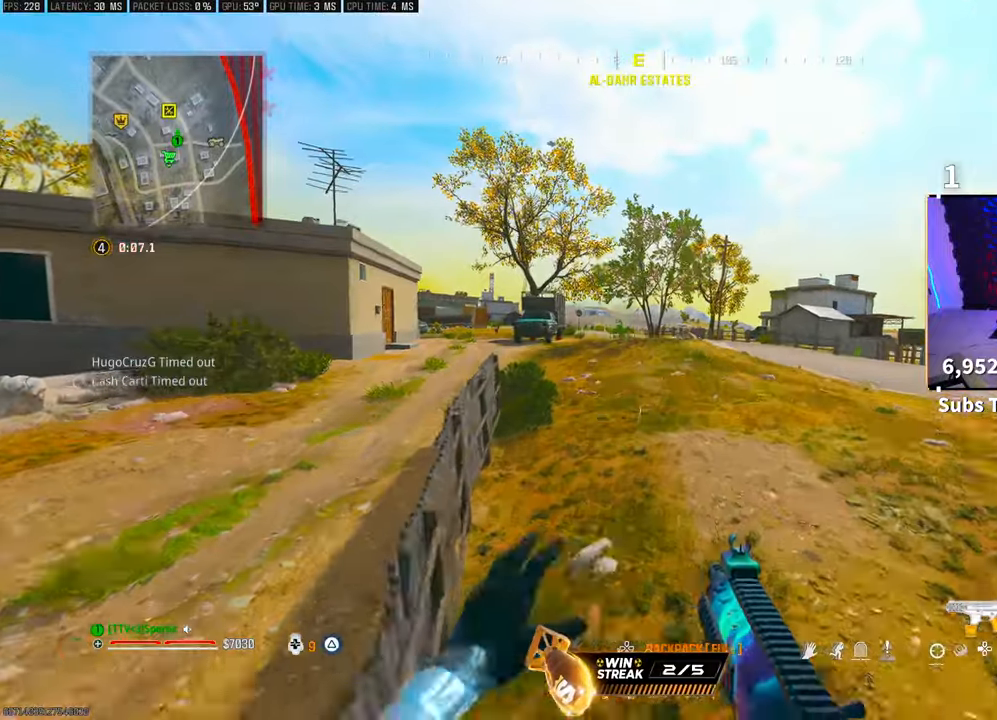
{"buttons": ["TRIANGLE"], "left_stick": "up-right", "right_stick": "center", "events": [[100, "right_stick", "right"], [217, "right_stick", "center"], [350, "TRIANGLE", "down"], [367, "L3", "down"], [367, "TRIANGLE", "up"], [467, "TRIANGLE", "down"], [483, "L3", "up"], [483, "left_stick", "up-right"]]}
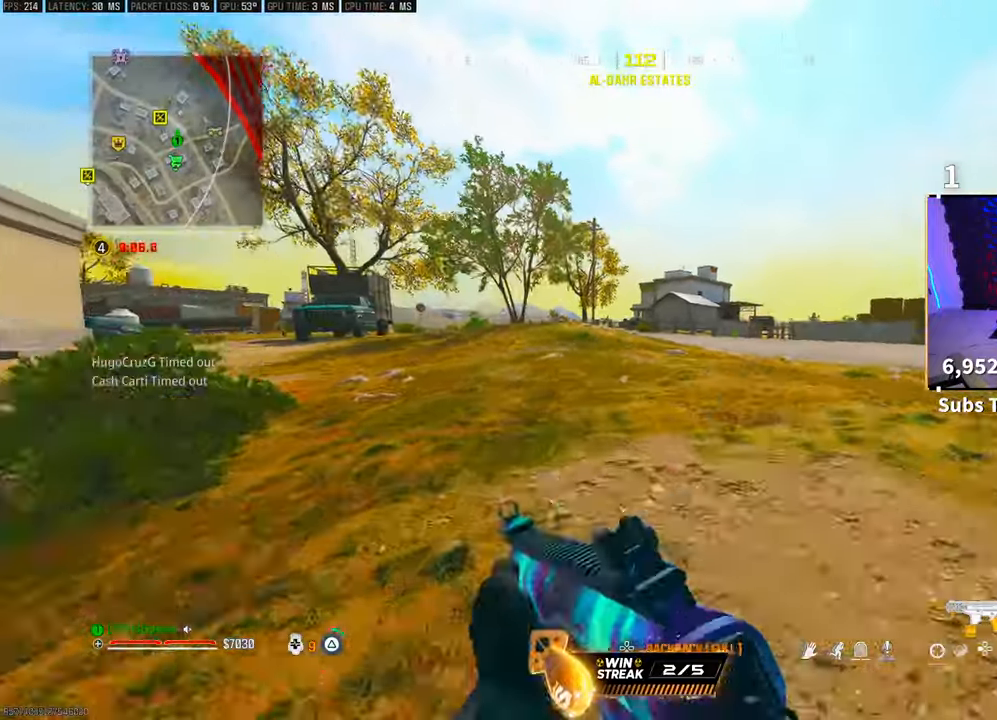
{"buttons": ["CROSS", "R3"], "left_stick": "up", "right_stick": "center", "events": [[33, "TRIANGLE", "up"], [83, "L3", "down"], [83, "left_stick", "up"], [200, "L3", "up"], [300, "R3", "down"], [417, "R3", "up"], [483, "R3", "down"], [500, "CROSS", "down"]]}